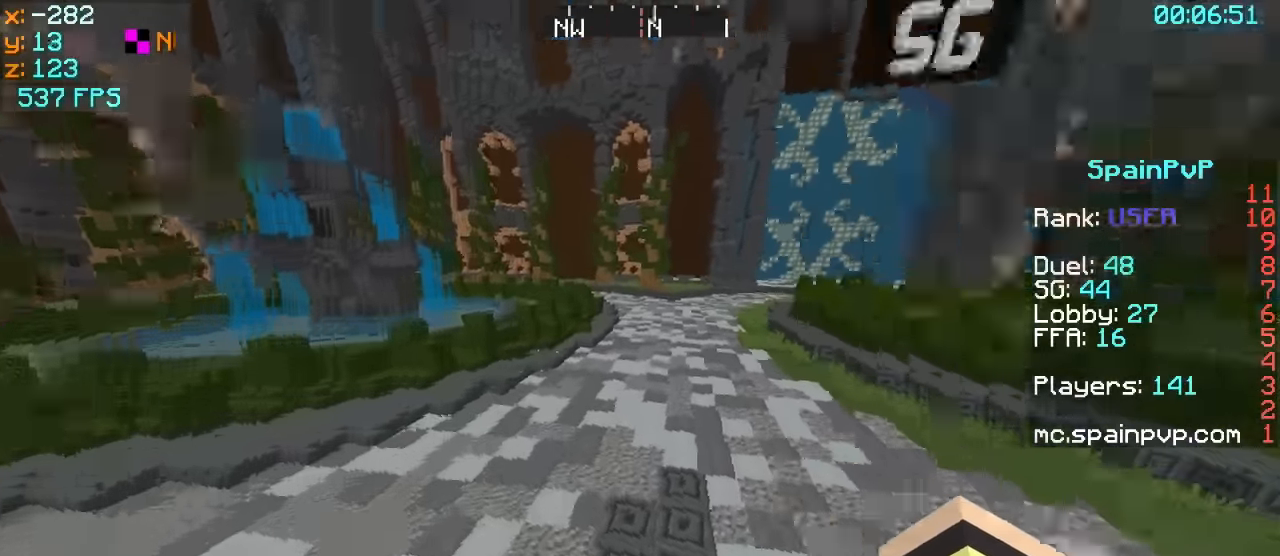
Gameplay with keyboard; each line is a JSON object with the keys held at the frame after it. "events" lists presses ("down") and releases ("up") of "a", "d", "s" and "w" between this image and that frame as [ms after this image, input, new state], when the widget could be followed in between. No other keys are recorded. Mouse input is not recorded.
{"keys": ["d", "w"], "events": [[33, "d", "down"]]}
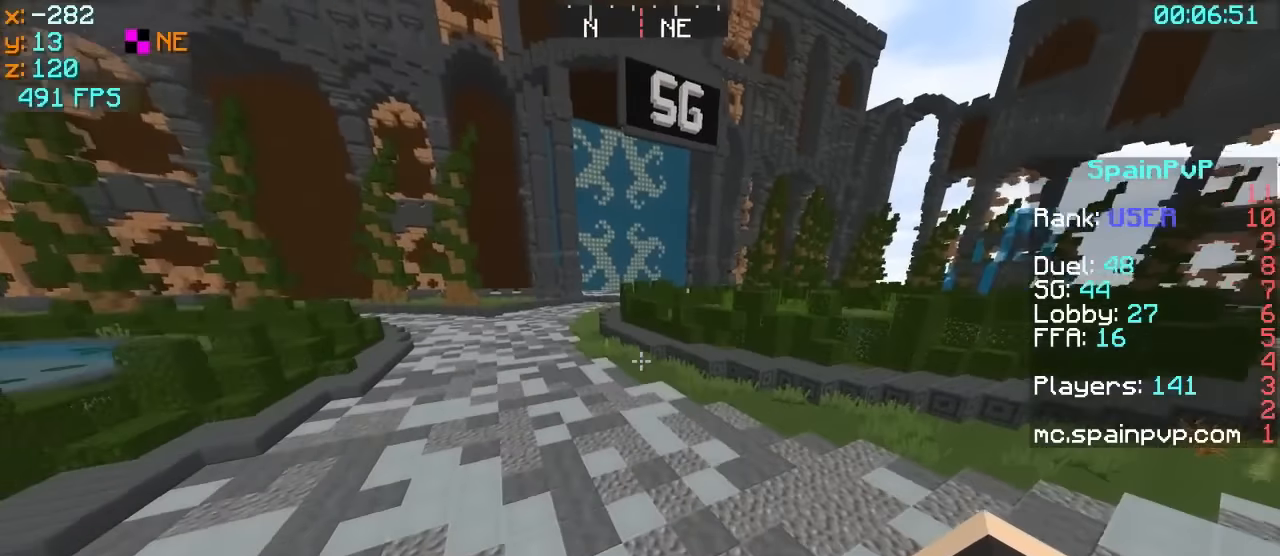
{"keys": ["a", "w"], "events": [[333, "d", "up"], [483, "a", "down"]]}
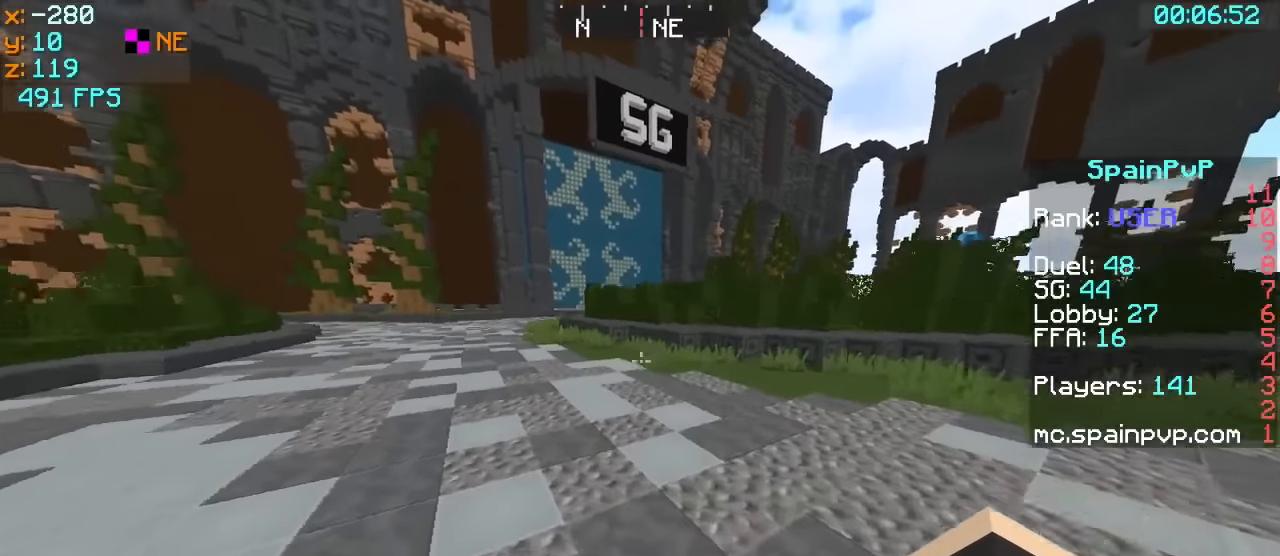
{"keys": ["w"], "events": [[33, "a", "up"], [383, "a", "down"], [483, "a", "up"]]}
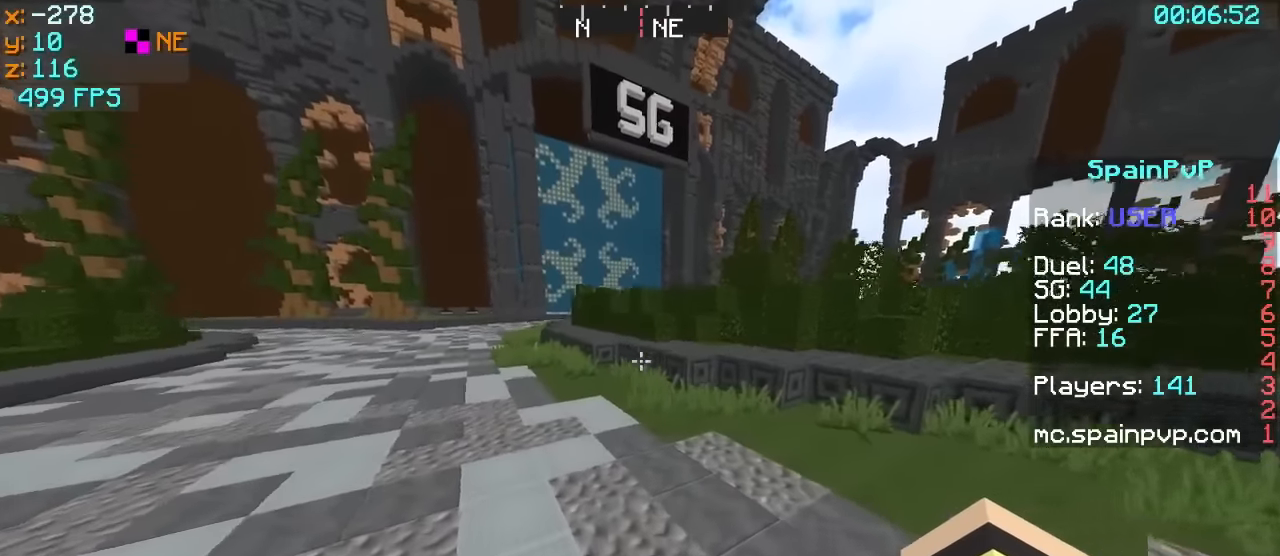
{"keys": ["d", "w"], "events": [[283, "d", "down"]]}
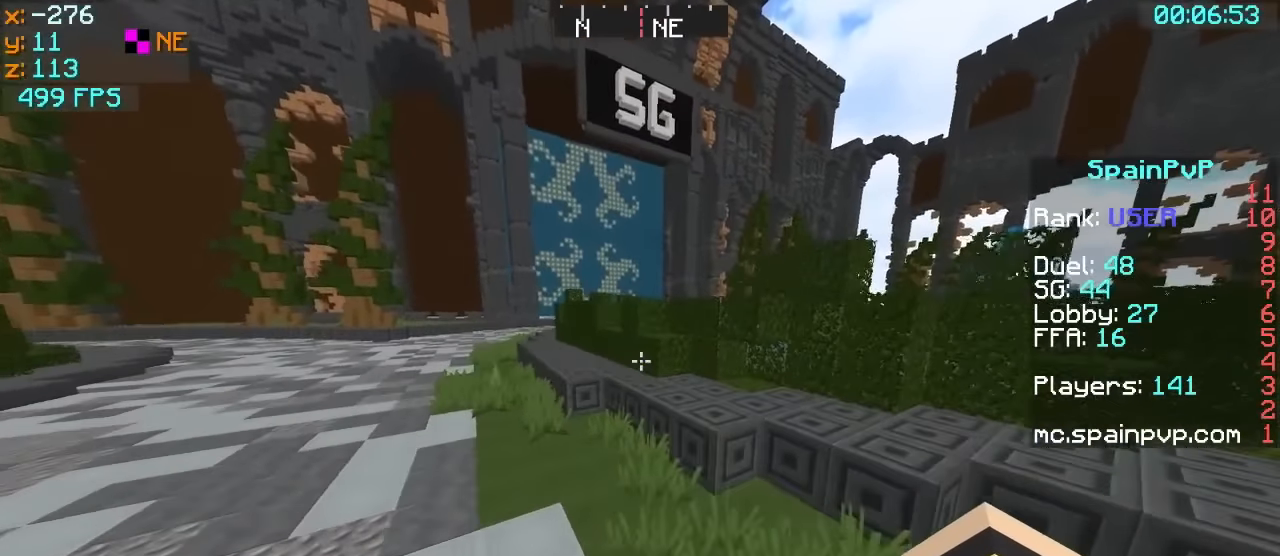
{"keys": ["d", "w"], "events": [[183, "d", "up"], [433, "d", "down"]]}
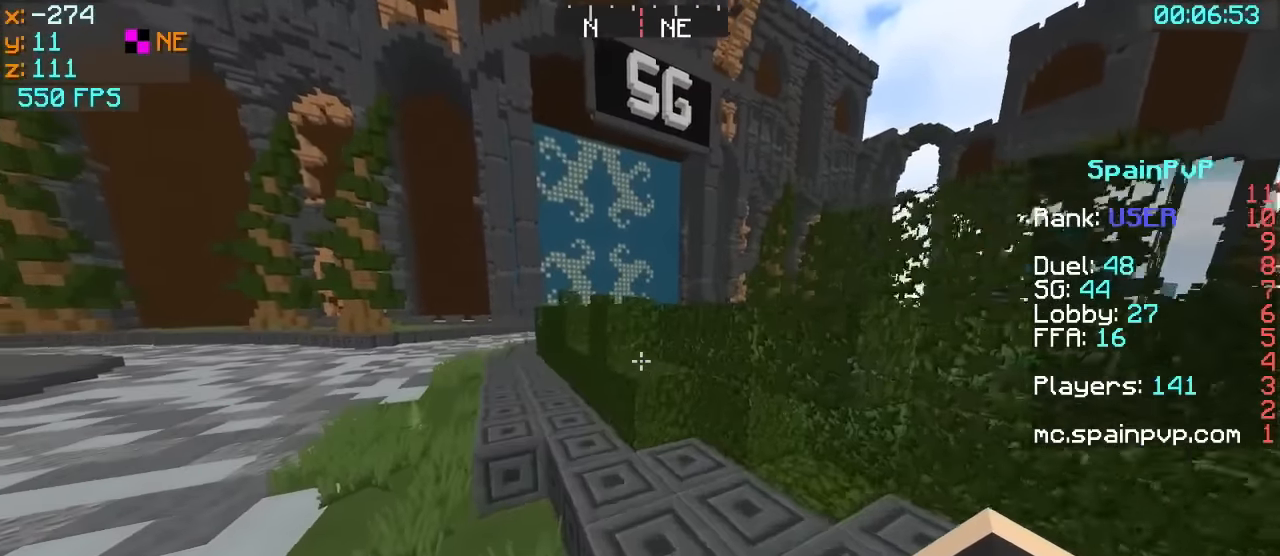
{"keys": [], "events": [[33, "d", "up"], [133, "a", "down"], [283, "a", "up"], [383, "w", "up"]]}
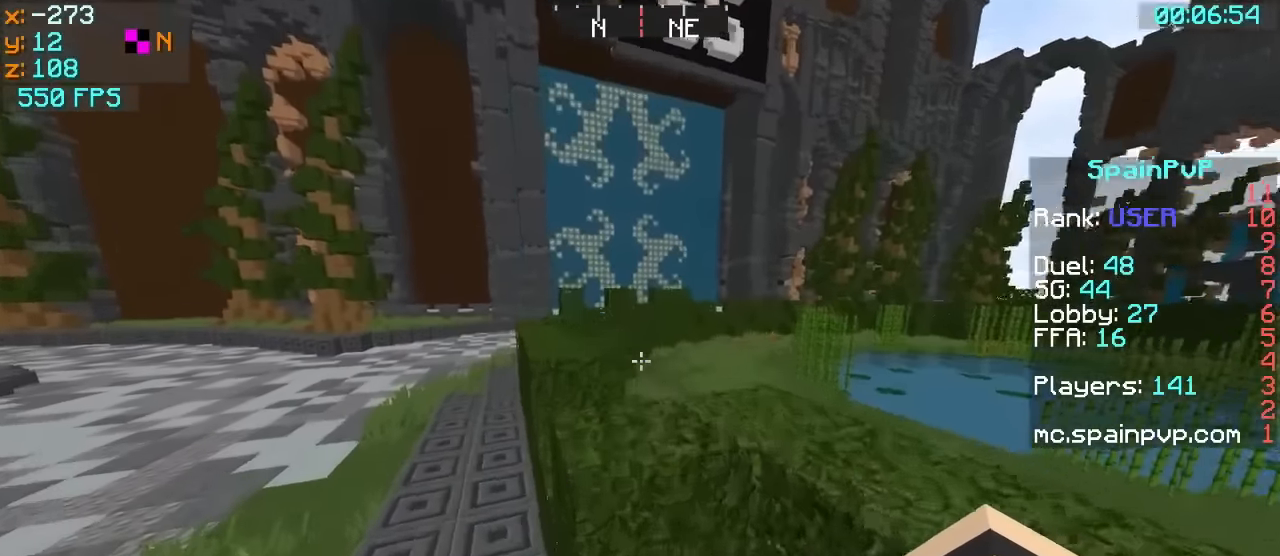
{"keys": ["a", "w"], "events": [[83, "d", "down"], [283, "w", "down"], [333, "a", "down"], [333, "d", "up"]]}
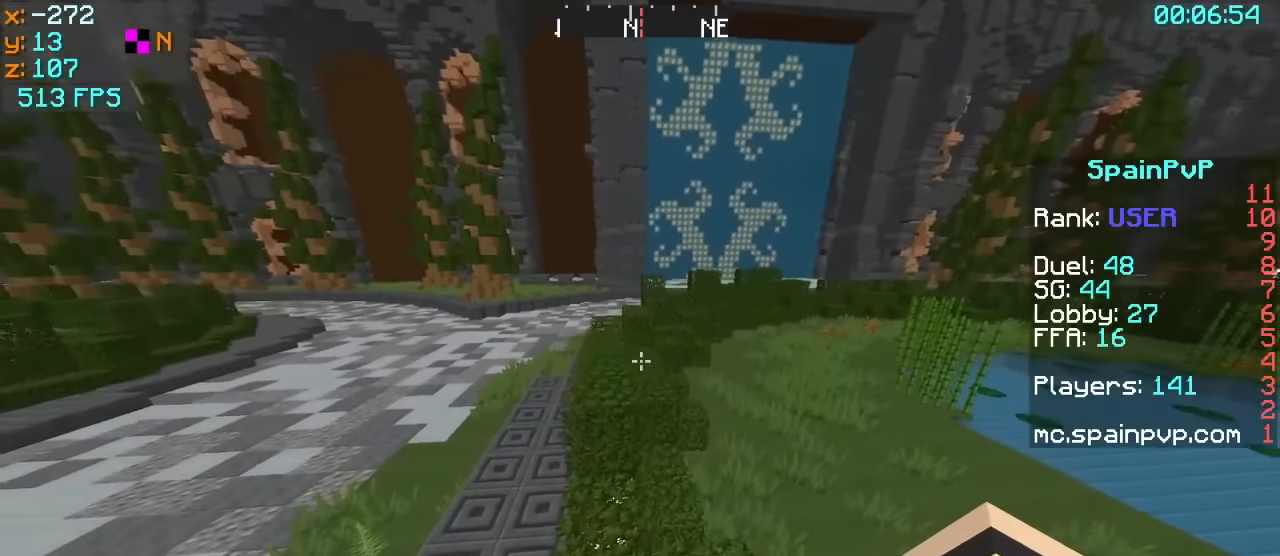
{"keys": ["a", "w"], "events": [[33, "a", "up"], [183, "a", "down"]]}
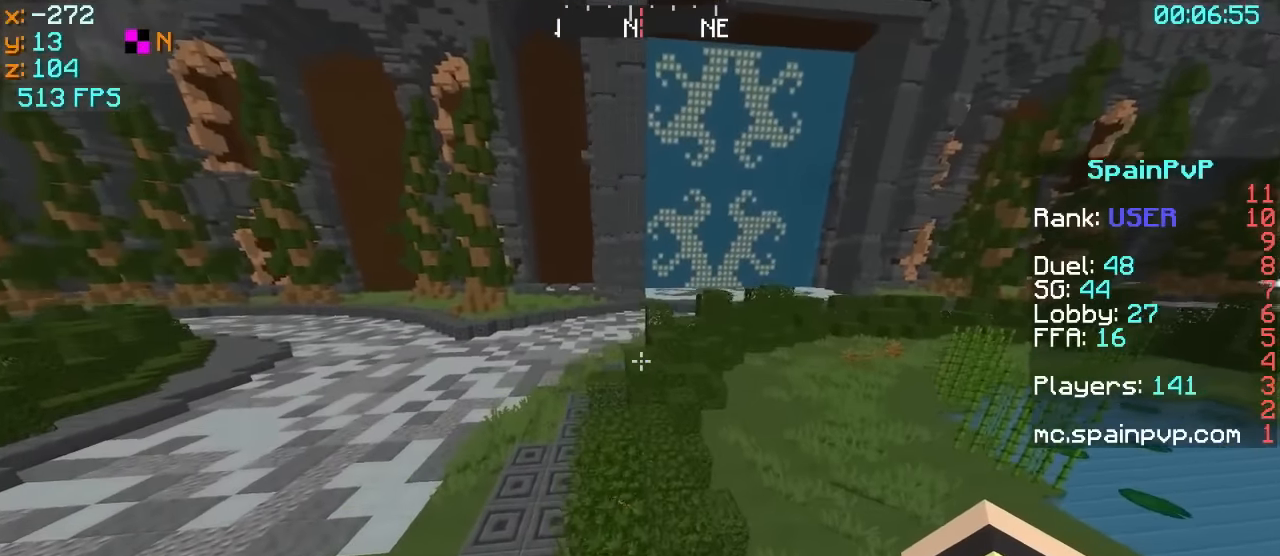
{"keys": ["a"], "events": [[183, "a", "up"], [183, "d", "down"], [383, "a", "down"], [383, "d", "up"], [383, "w", "up"]]}
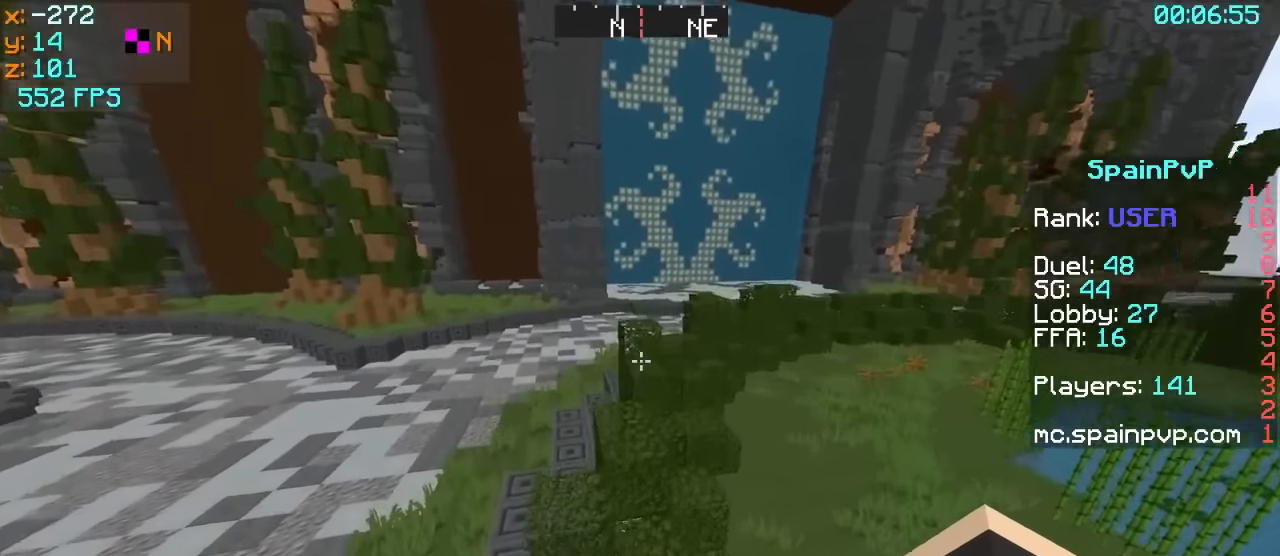
{"keys": ["w"], "events": [[33, "w", "down"], [183, "a", "up"]]}
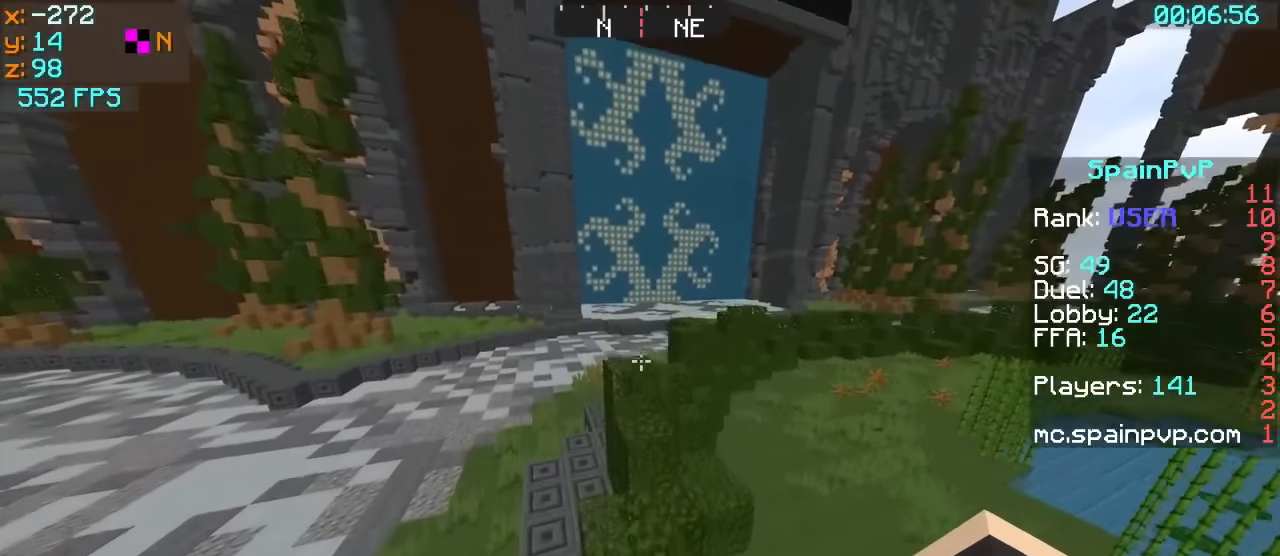
{"keys": ["w"], "events": []}
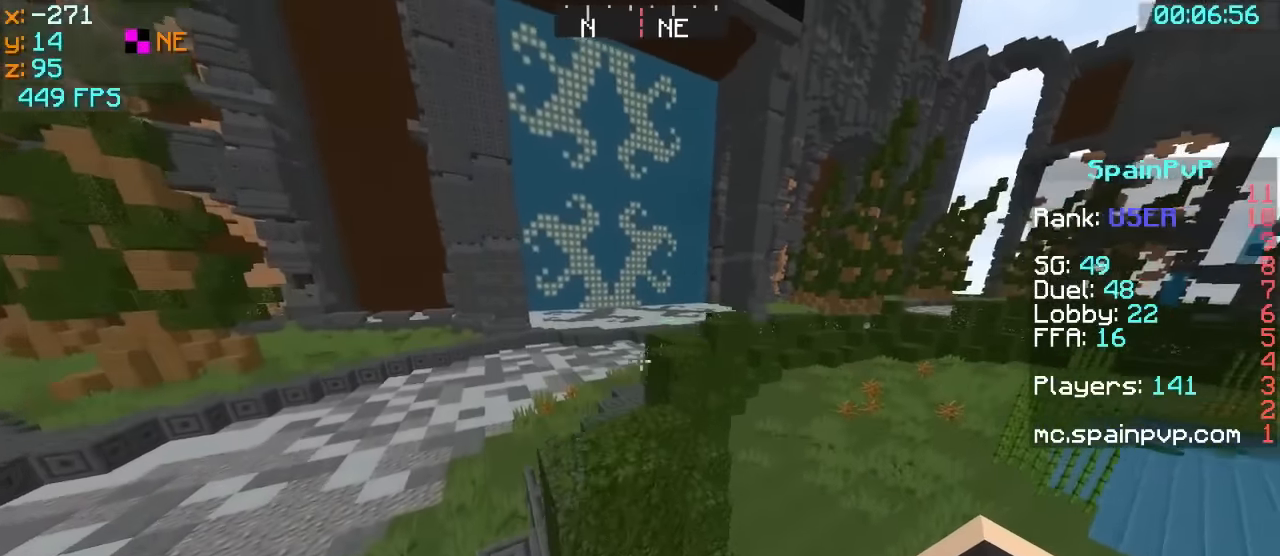
{"keys": ["w"], "events": []}
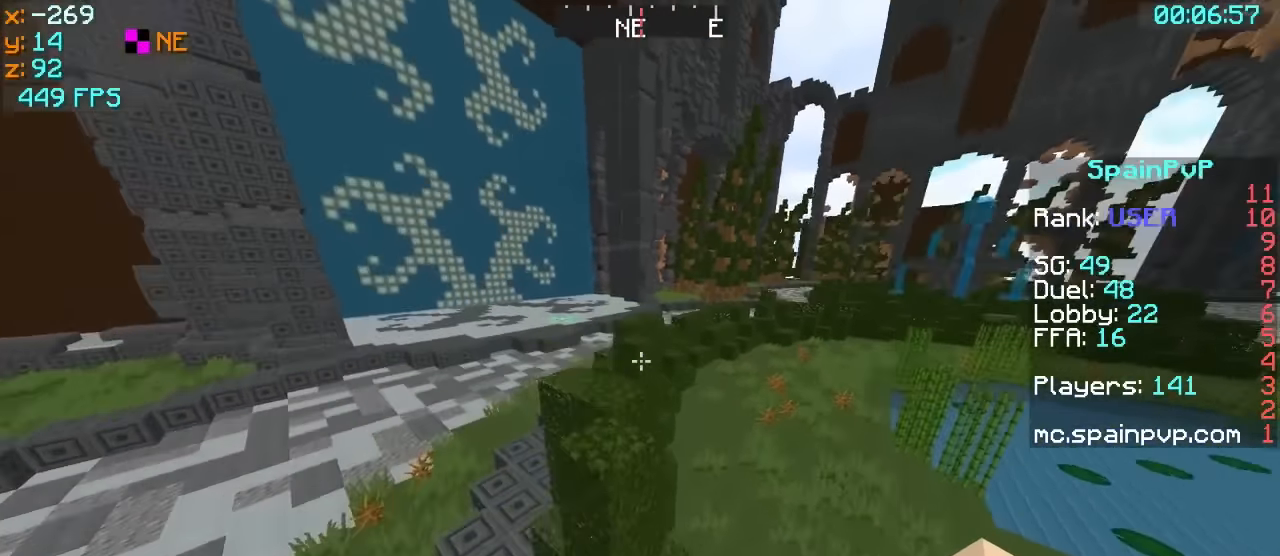
{"keys": ["a", "w"], "events": [[416, "a", "down"]]}
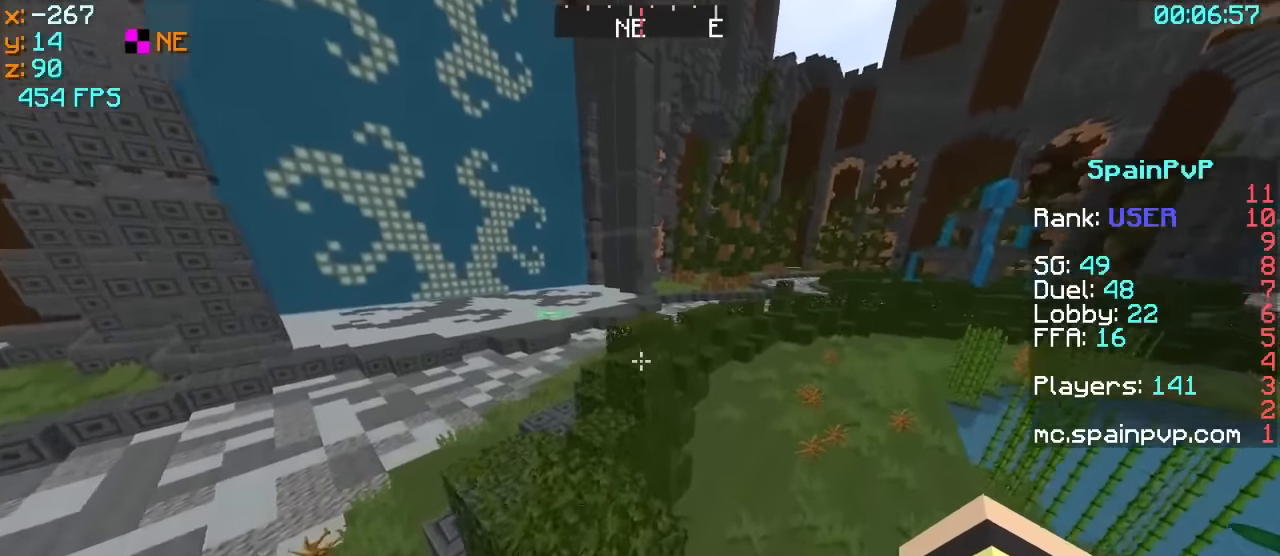
{"keys": ["a", "w"], "events": [[66, "a", "up"], [416, "a", "down"]]}
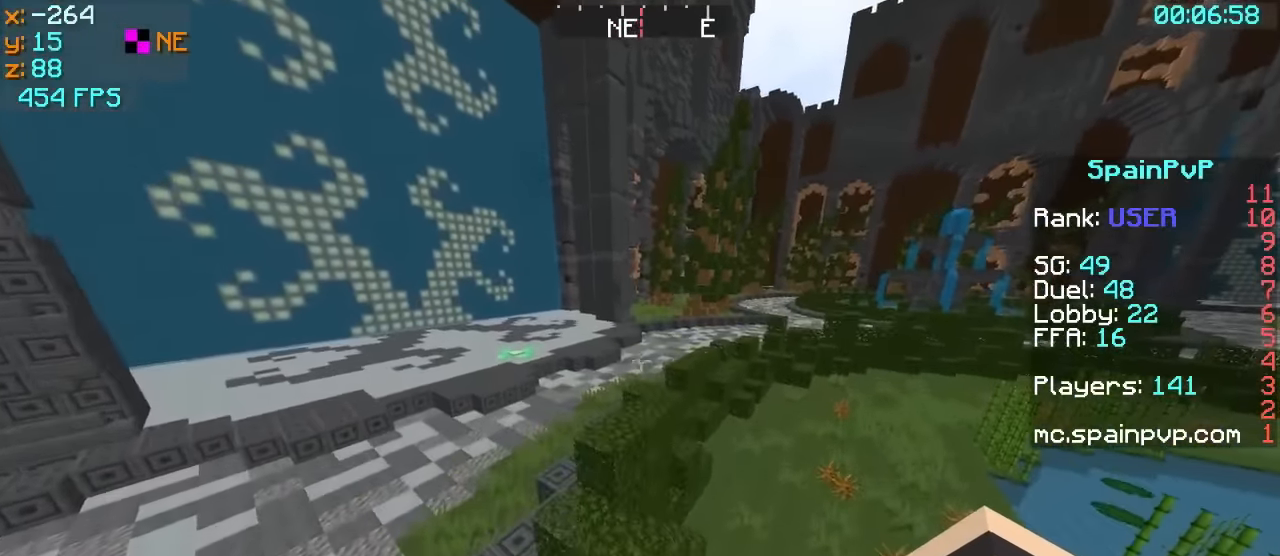
{"keys": ["w"], "events": [[66, "a", "up"]]}
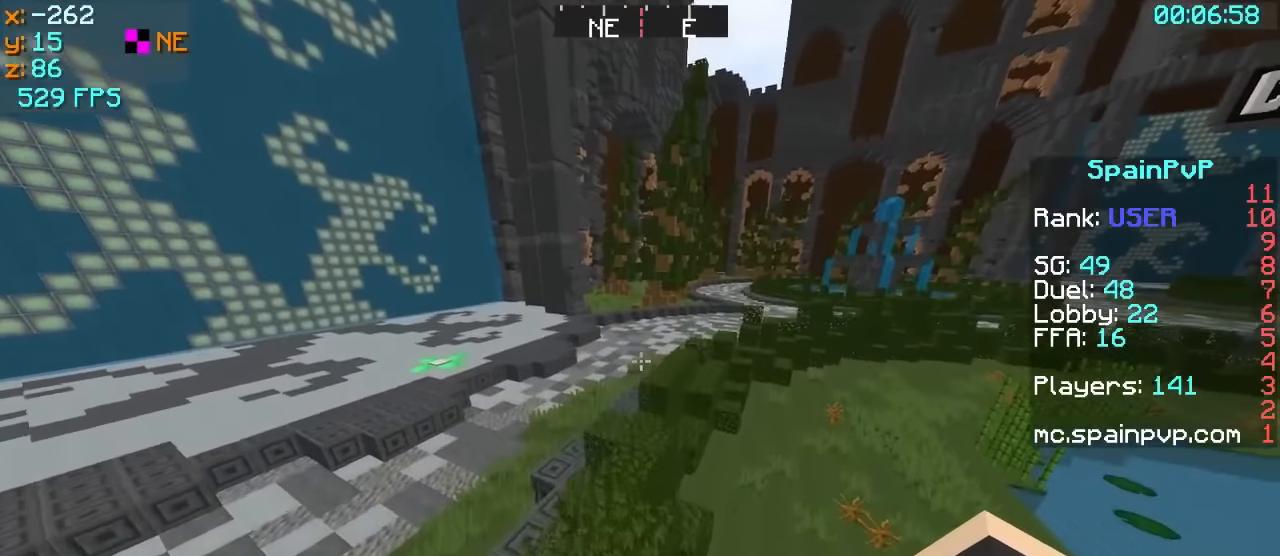
{"keys": ["w"], "events": []}
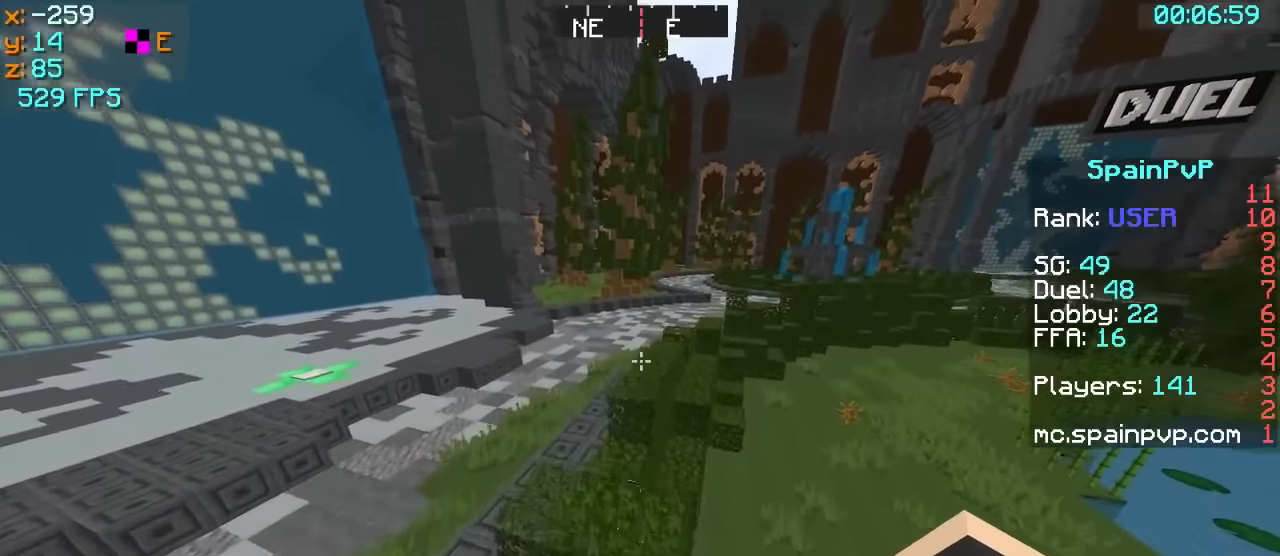
{"keys": ["w"], "events": []}
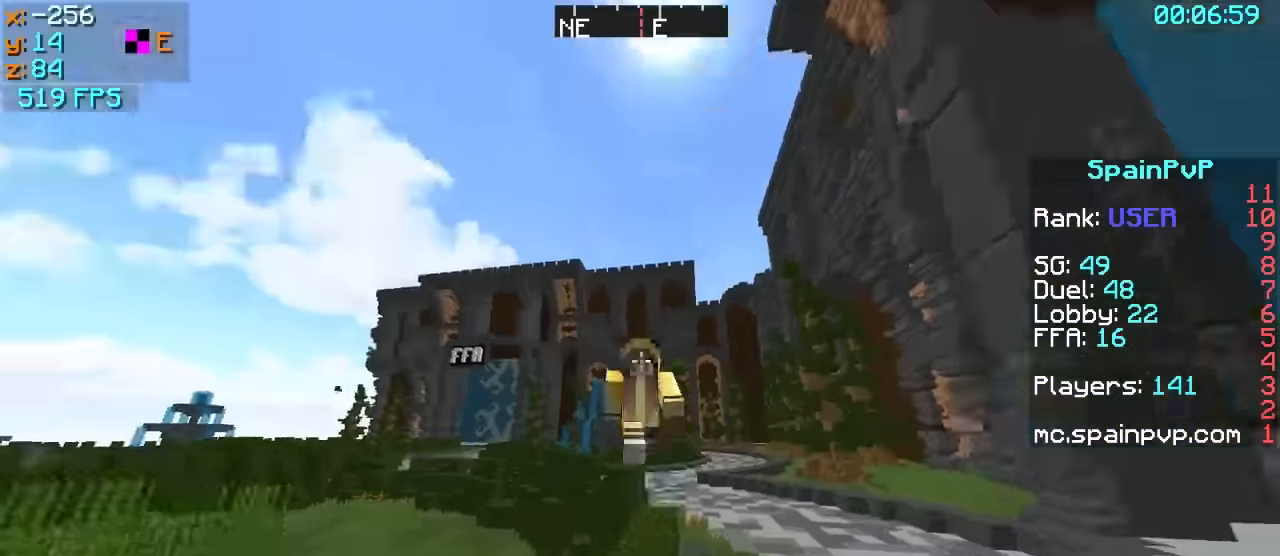
{"keys": [], "events": [[416, "w", "up"]]}
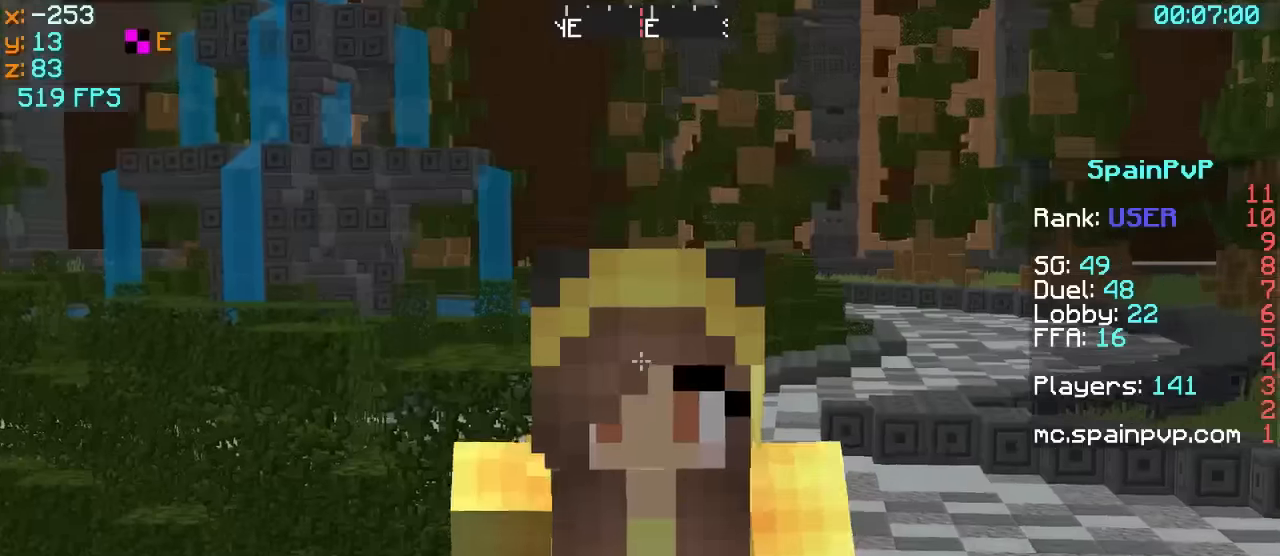
{"keys": [], "events": []}
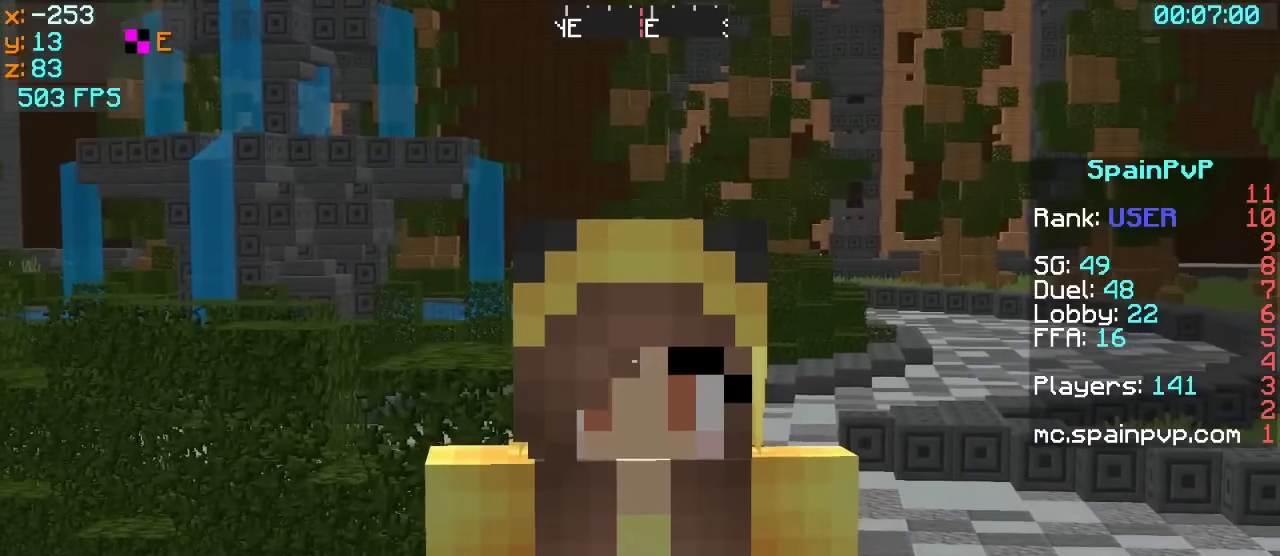
{"keys": [], "events": []}
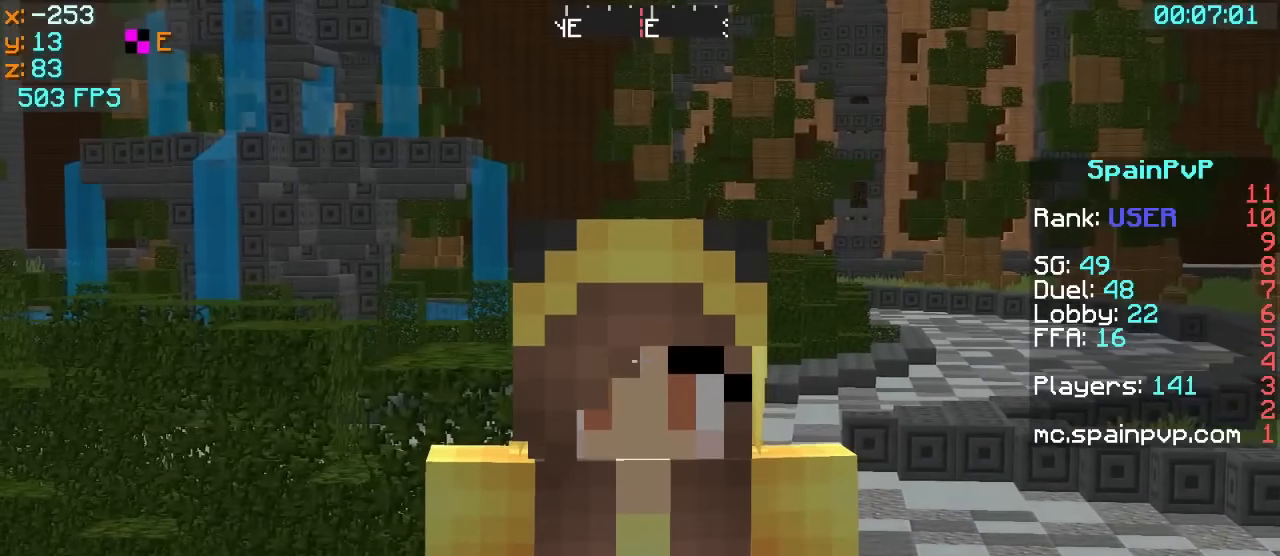
{"keys": [], "events": []}
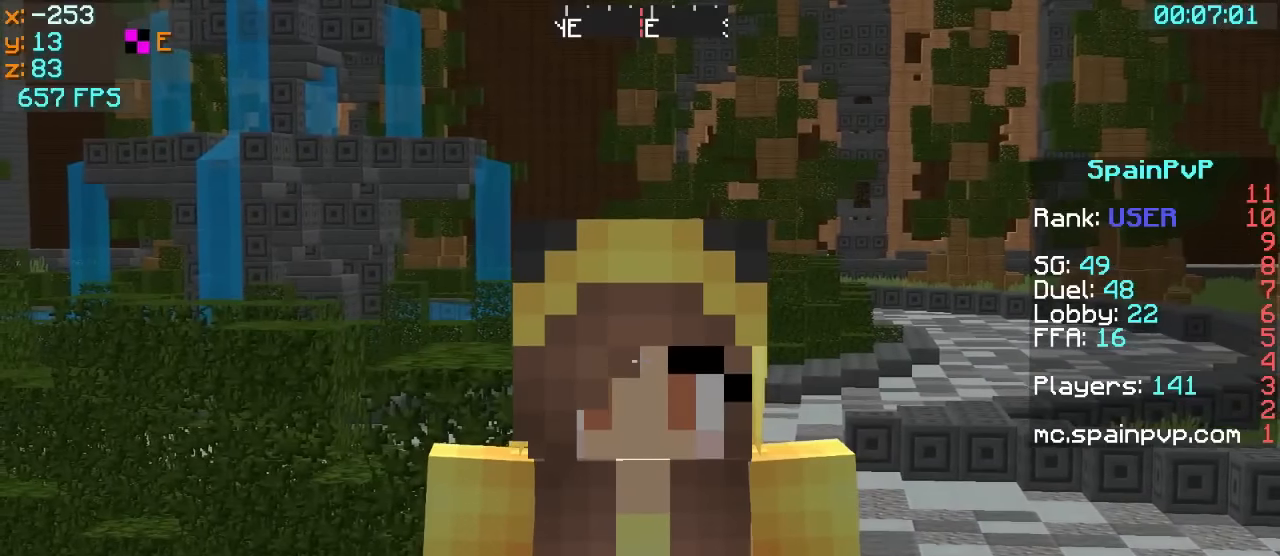
{"keys": [], "events": []}